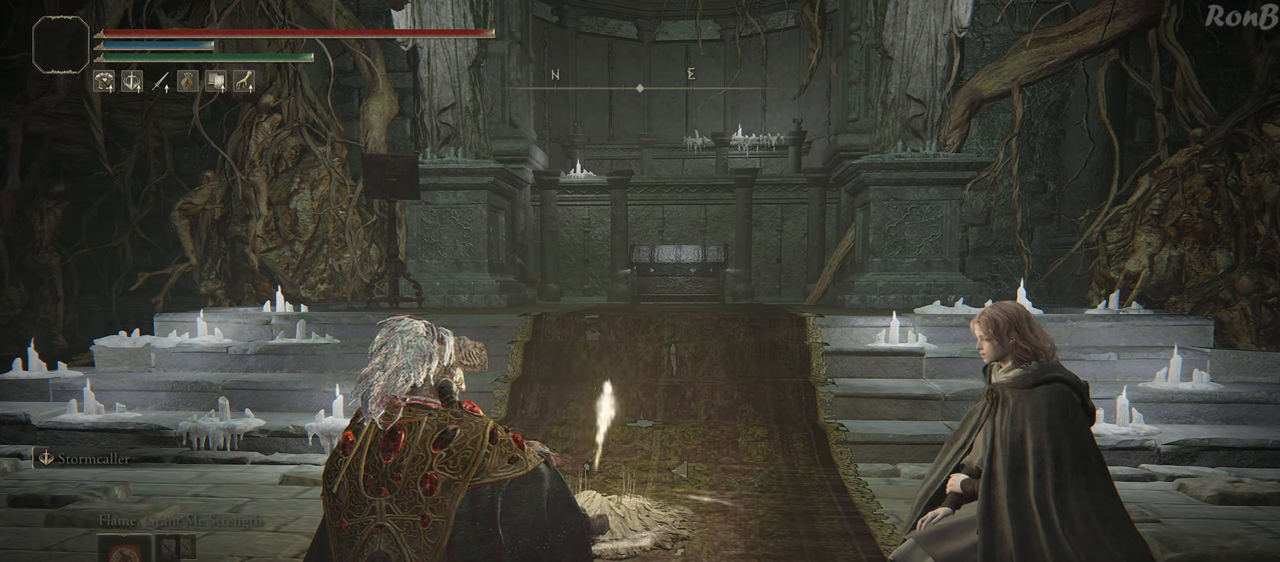
Gameplay with a controller (PlayStation layout); each line is a JSON object with the inputs held at the frame after it. "events" lists button and stick changes between this image and that frame as [ms after this image, input, new state], when the widget could be followed in between.
{"buttons": ["CROSS"], "left_stick": "center", "right_stick": "center", "events": [[467, "CROSS", "down"]]}
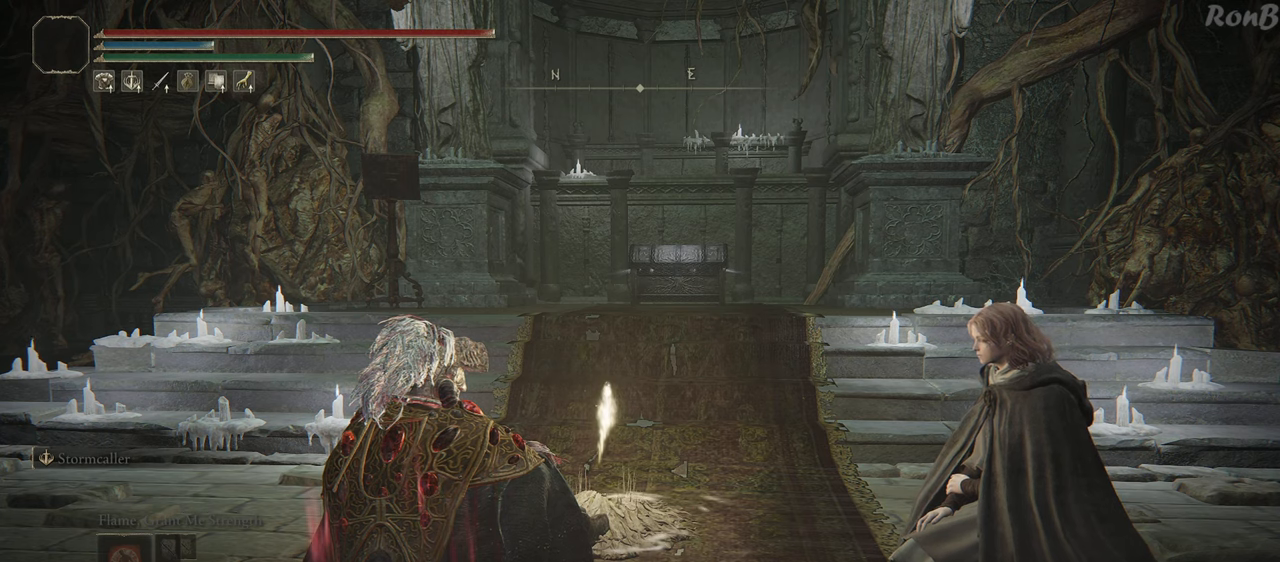
{"buttons": [], "left_stick": "center", "right_stick": "center", "events": [[100, "CROSS", "up"]]}
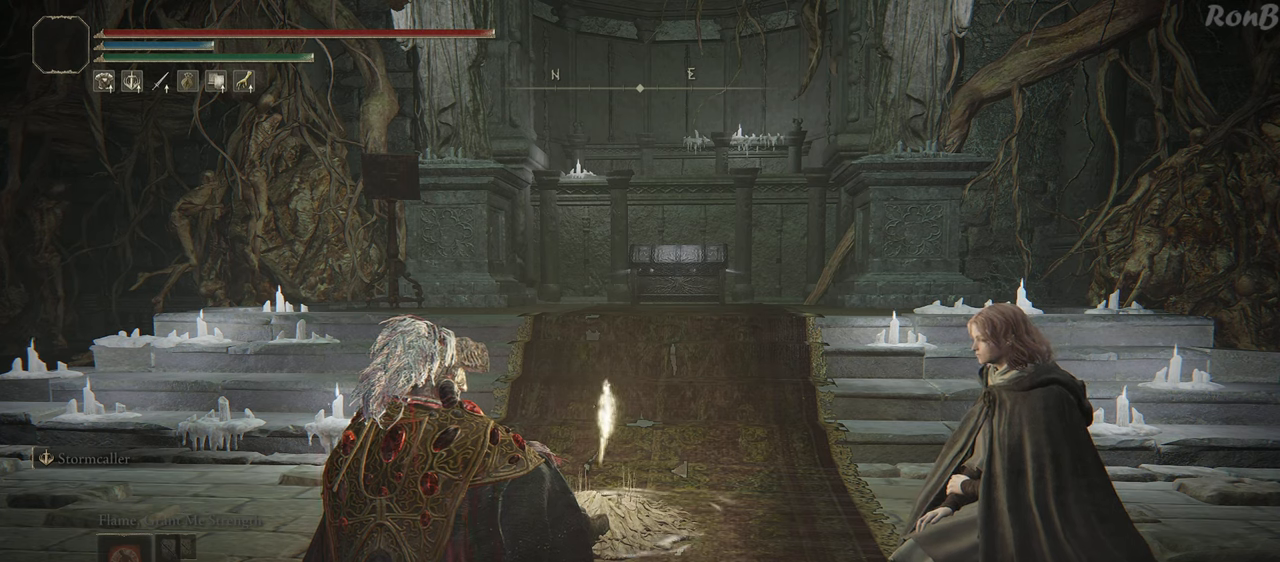
{"buttons": [], "left_stick": "center", "right_stick": "center", "events": []}
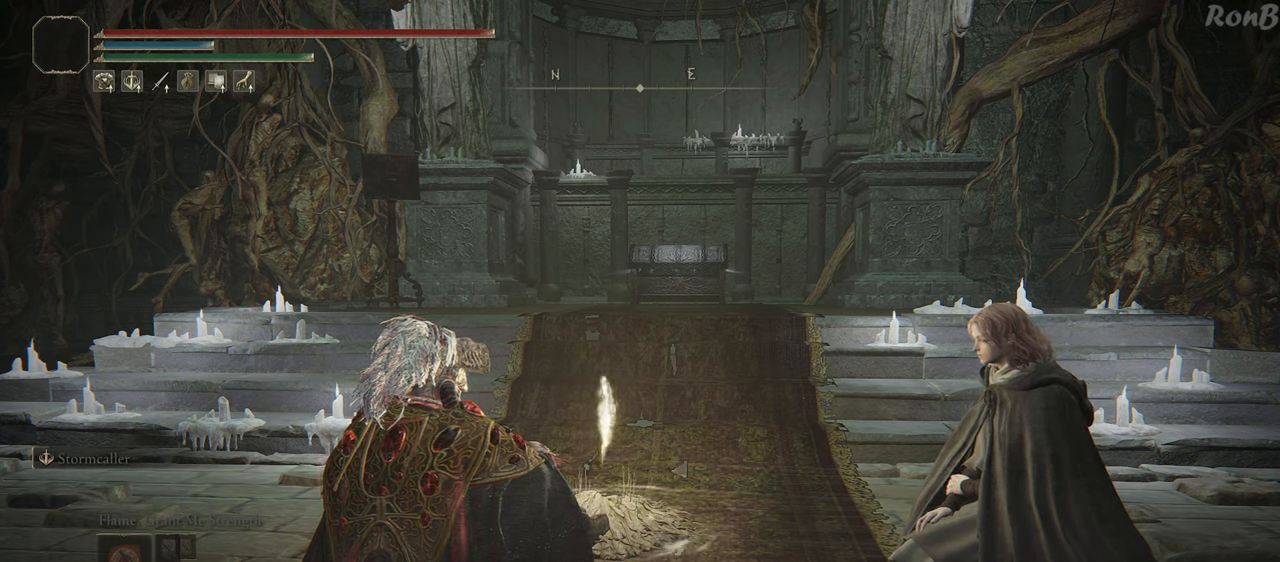
{"buttons": [], "left_stick": "center", "right_stick": "center", "events": []}
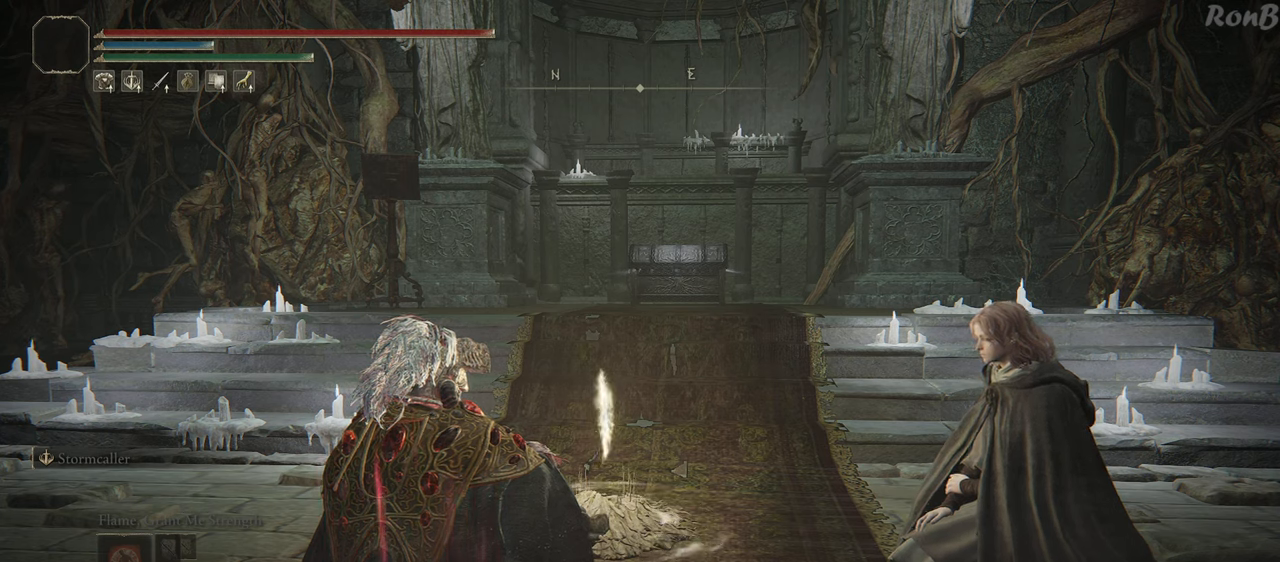
{"buttons": [], "left_stick": "center", "right_stick": "center", "events": []}
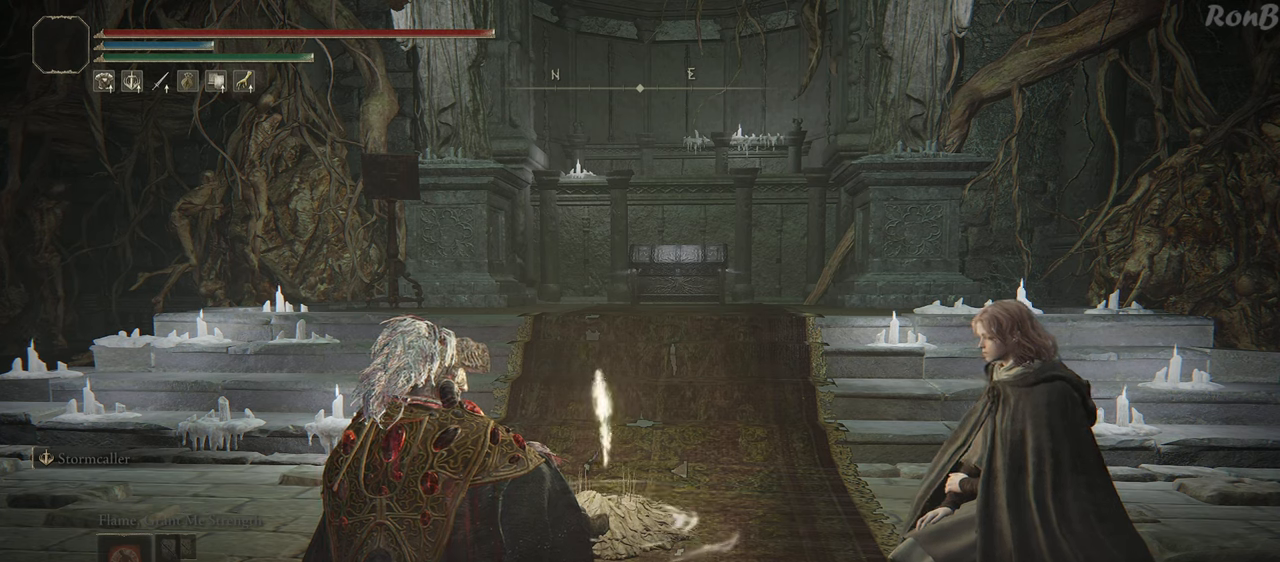
{"buttons": [], "left_stick": "center", "right_stick": "center", "events": []}
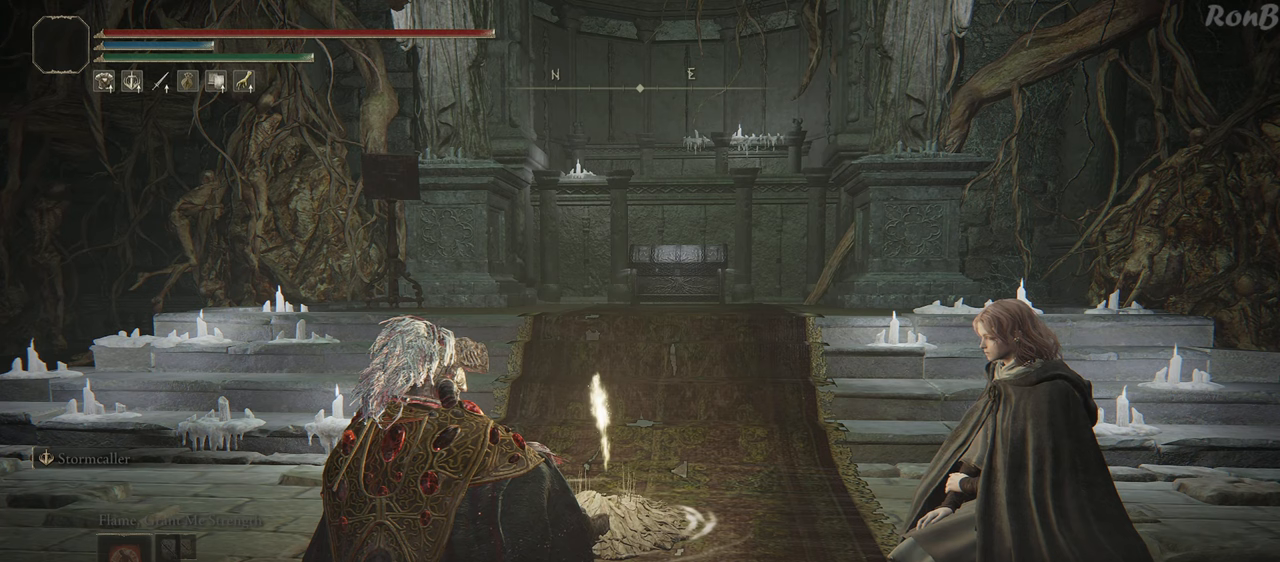
{"buttons": [], "left_stick": "center", "right_stick": "center", "events": []}
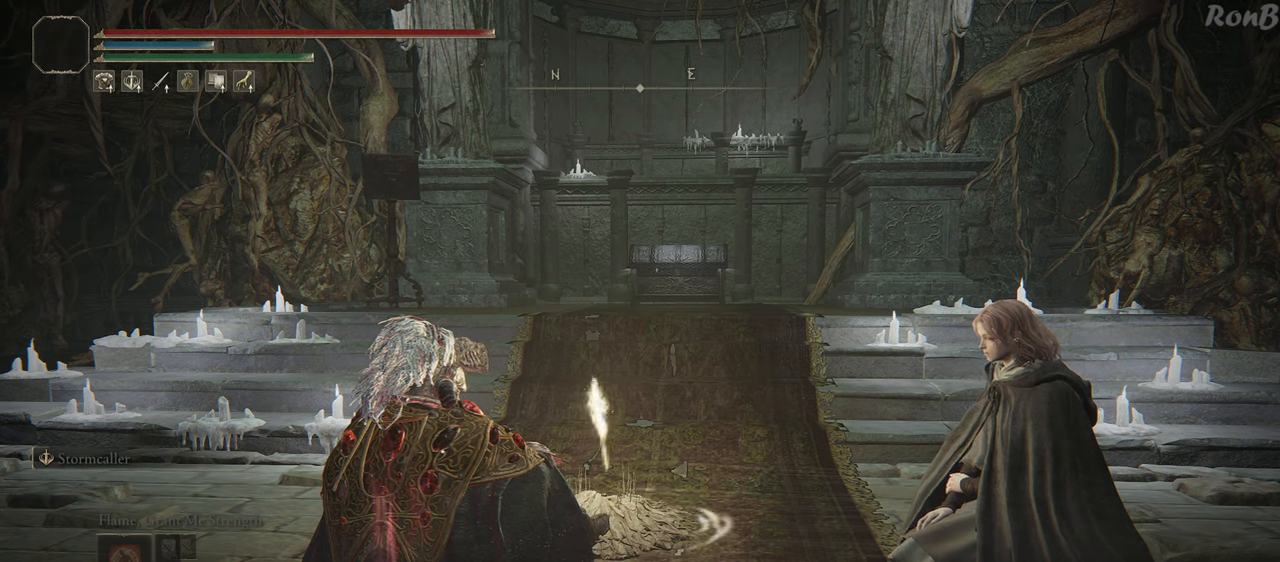
{"buttons": [], "left_stick": "center", "right_stick": "center", "events": []}
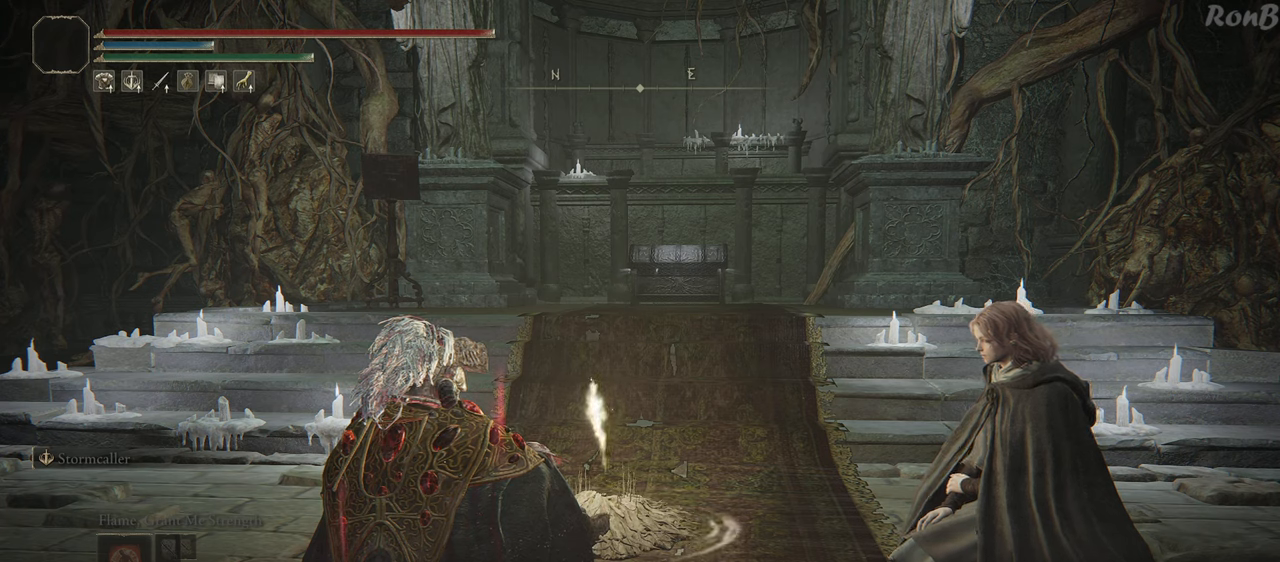
{"buttons": ["CROSS"], "left_stick": "center", "right_stick": "center", "events": [[417, "CROSS", "down"]]}
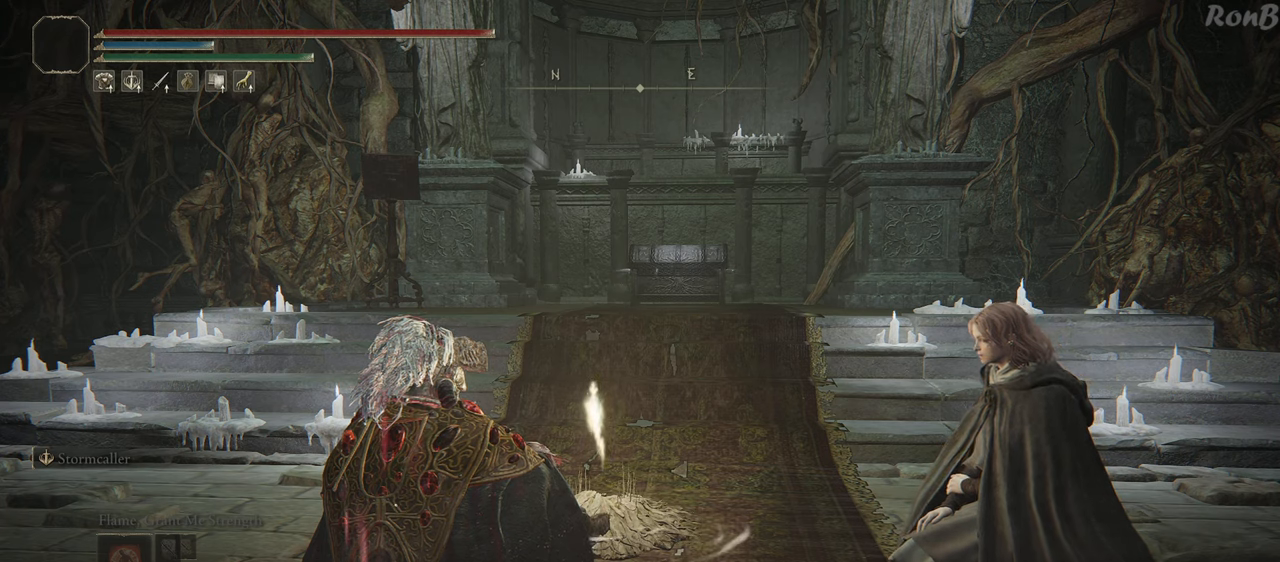
{"buttons": [], "left_stick": "center", "right_stick": "center", "events": [[33, "CROSS", "up"]]}
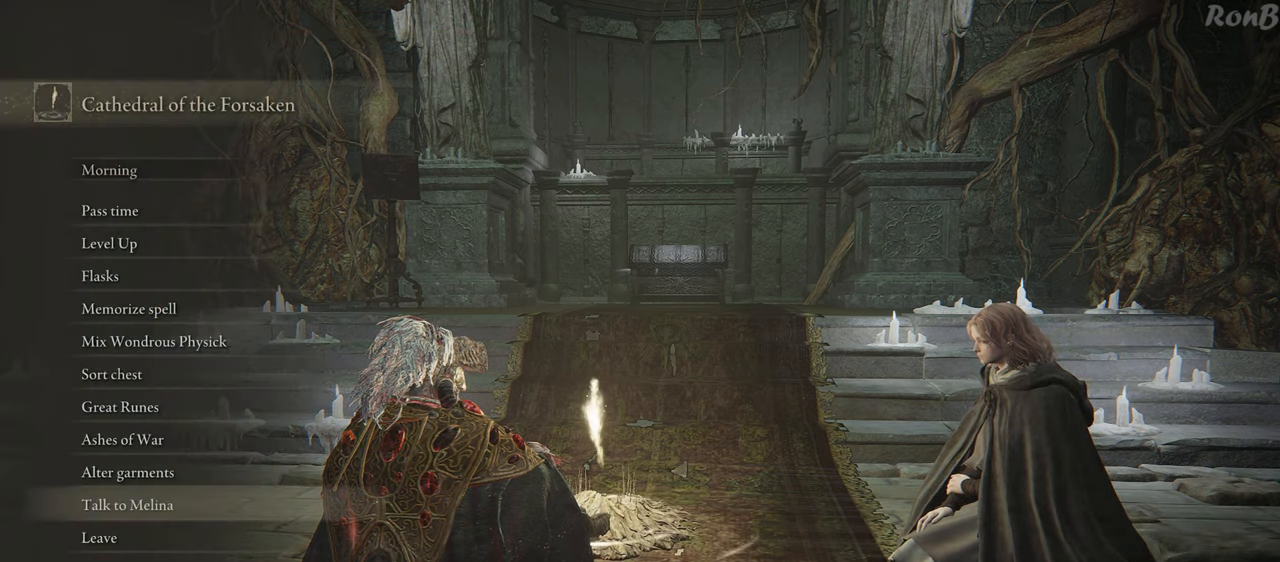
{"buttons": [], "left_stick": "center", "right_stick": "center", "events": []}
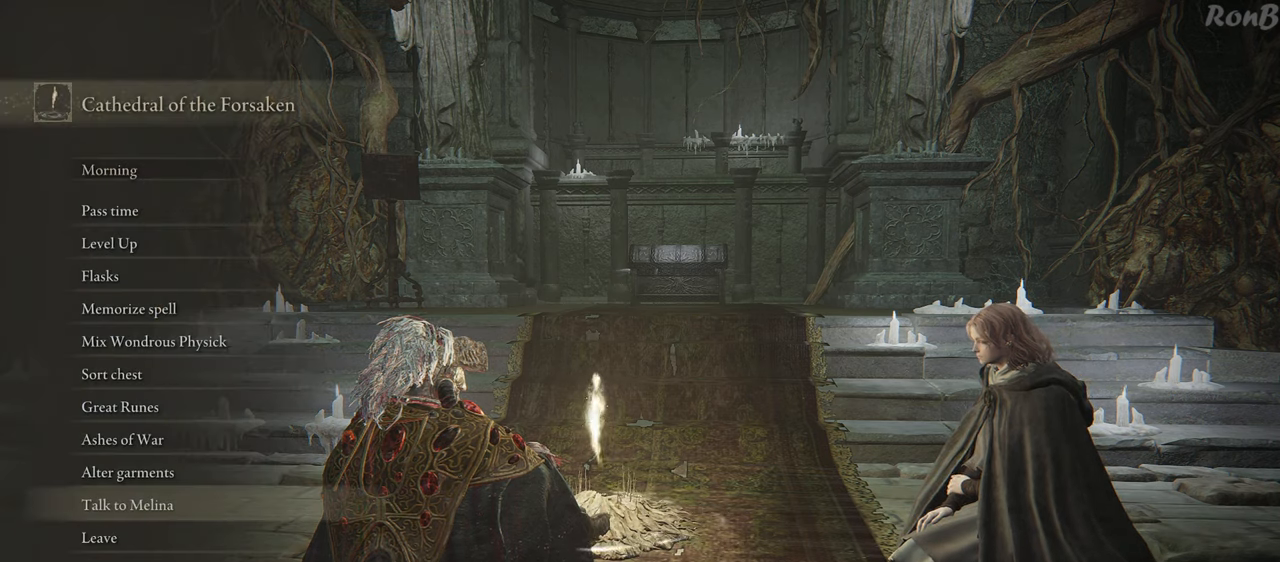
{"buttons": [], "left_stick": "center", "right_stick": "center", "events": []}
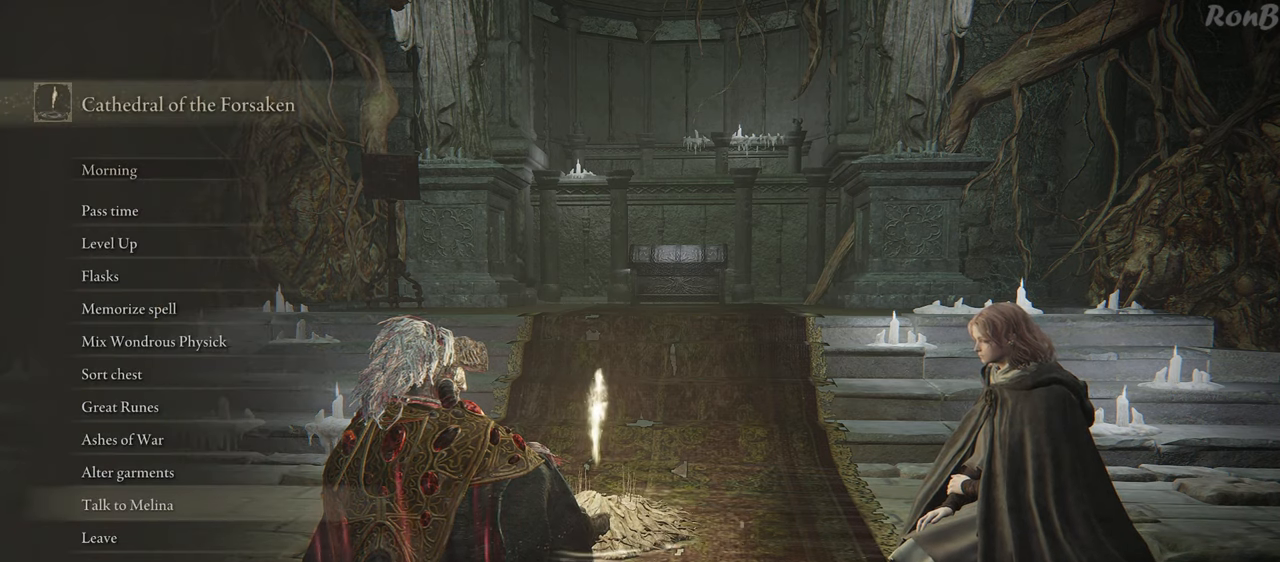
{"buttons": [], "left_stick": "center", "right_stick": "center", "events": []}
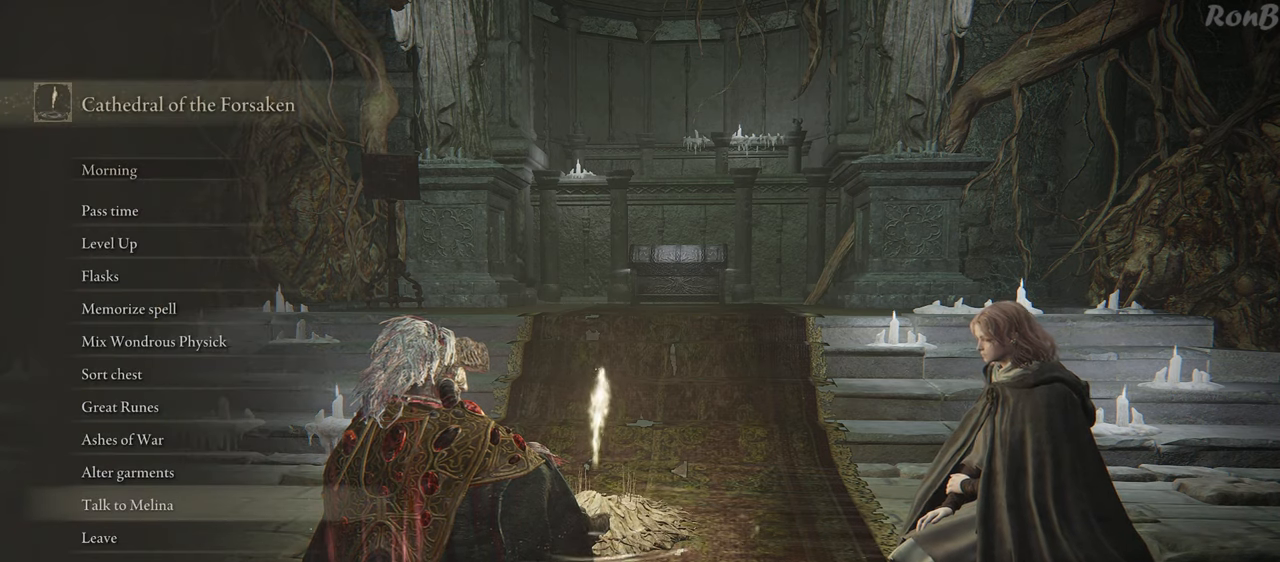
{"buttons": ["DPAD_UP"], "left_stick": "center", "right_stick": "center", "events": [[450, "DPAD_UP", "down"]]}
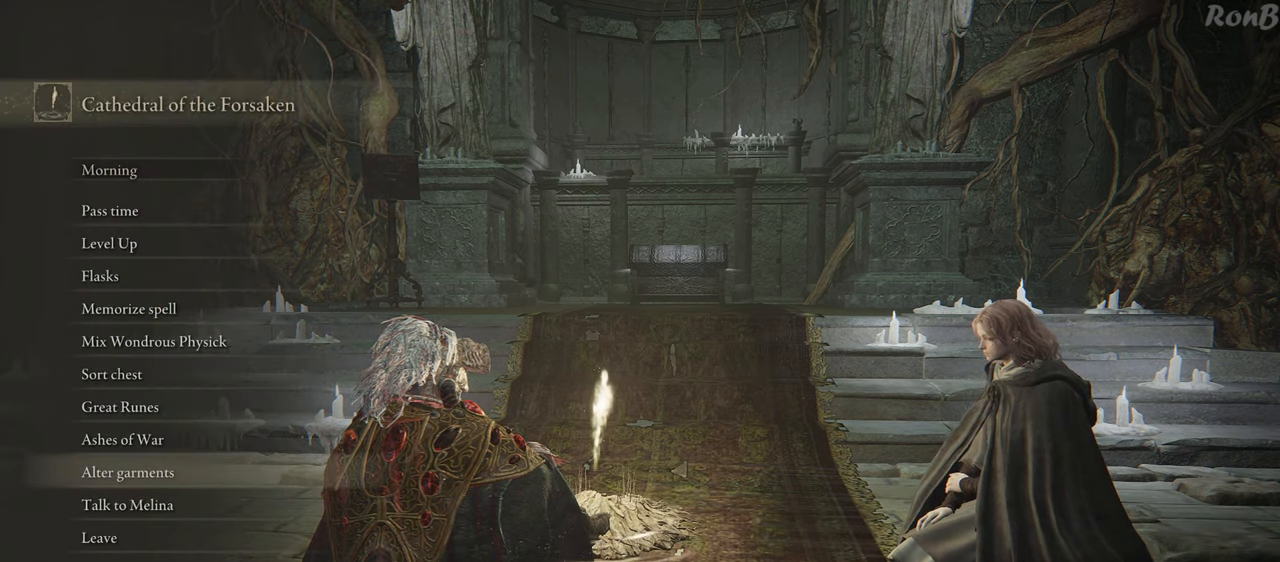
{"buttons": ["DPAD_UP"], "left_stick": "center", "right_stick": "center", "events": []}
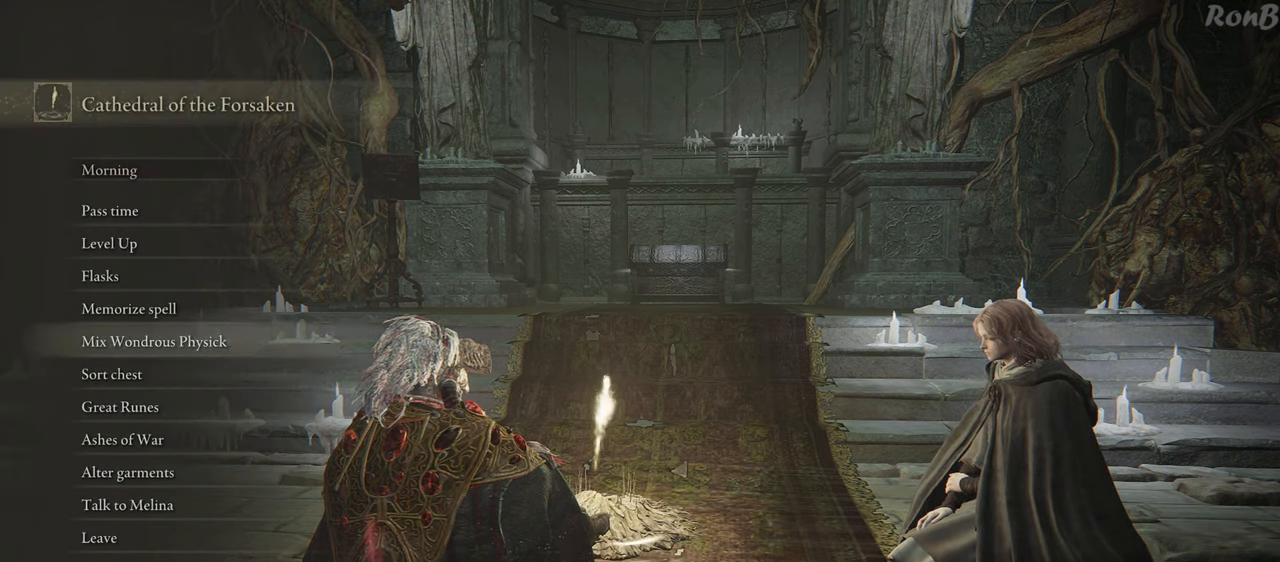
{"buttons": [], "left_stick": "center", "right_stick": "center", "events": [[183, "DPAD_UP", "up"], [417, "DPAD_UP", "down"], [500, "DPAD_UP", "up"]]}
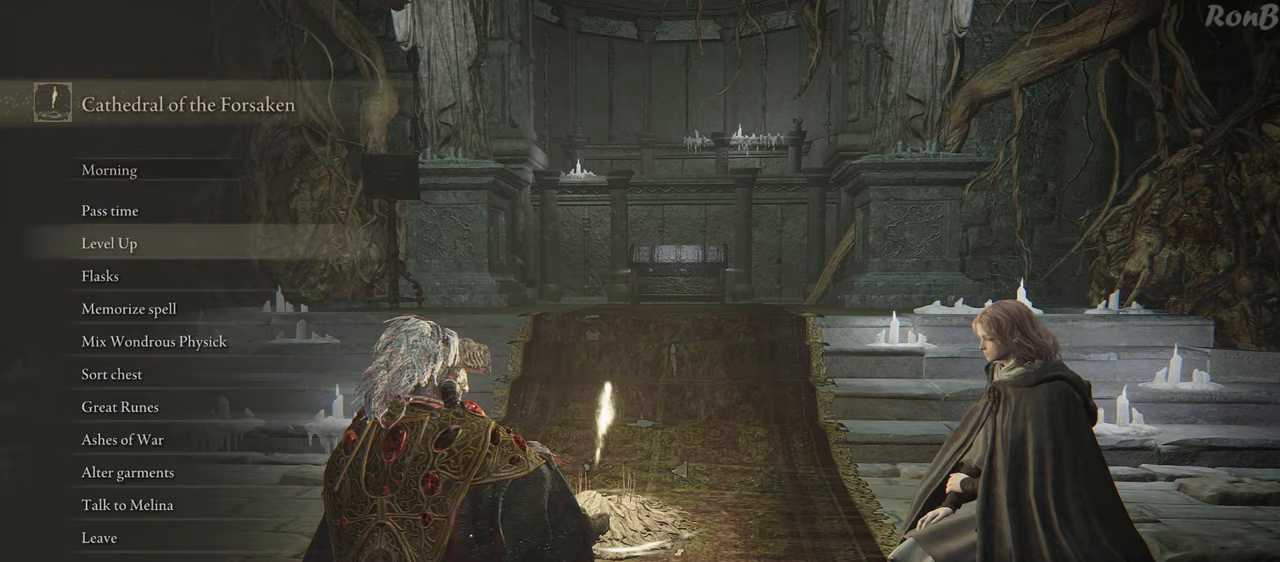
{"buttons": [], "left_stick": "center", "right_stick": "center", "events": [[117, "CROSS", "down"], [200, "CROSS", "up"]]}
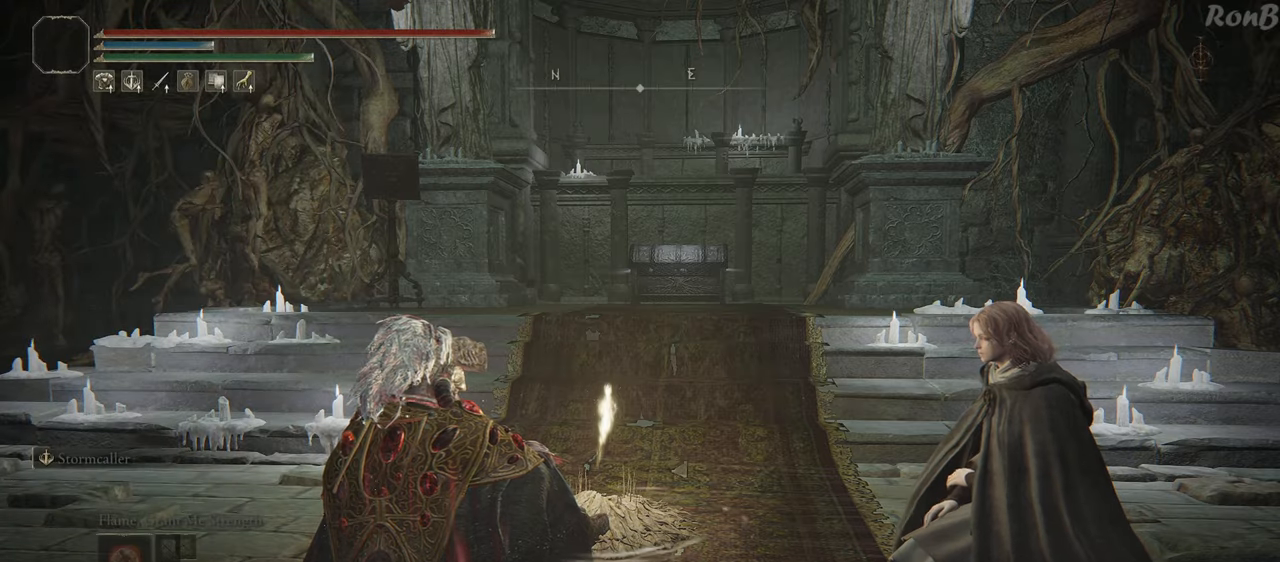
{"buttons": [], "left_stick": "center", "right_stick": "up-left", "events": [[350, "right_stick", "left"], [400, "right_stick", "up-left"]]}
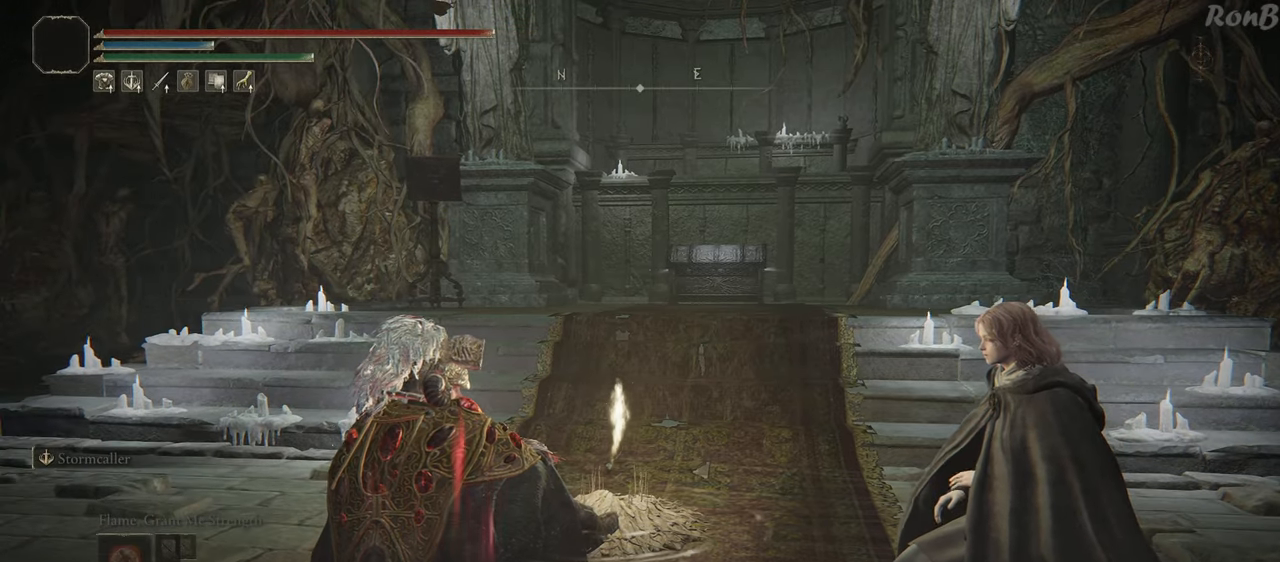
{"buttons": [], "left_stick": "center", "right_stick": "up-right", "events": [[83, "right_stick", "center"], [167, "right_stick", "up-right"], [333, "right_stick", "right"], [500, "right_stick", "up-right"]]}
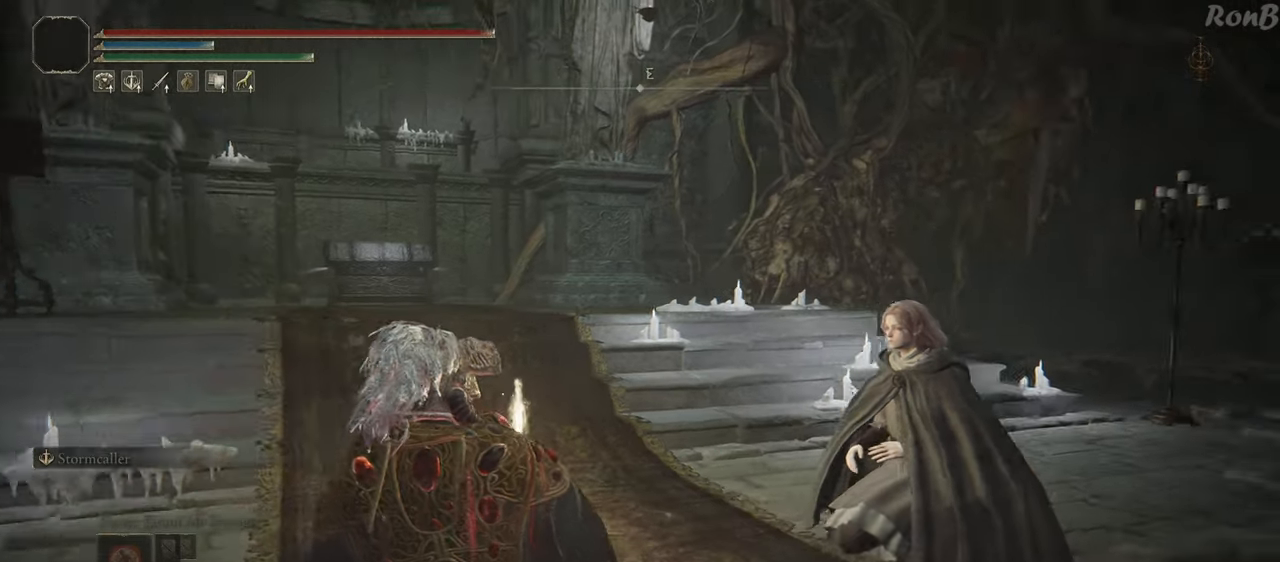
{"buttons": [], "left_stick": "center", "right_stick": "up-right", "events": []}
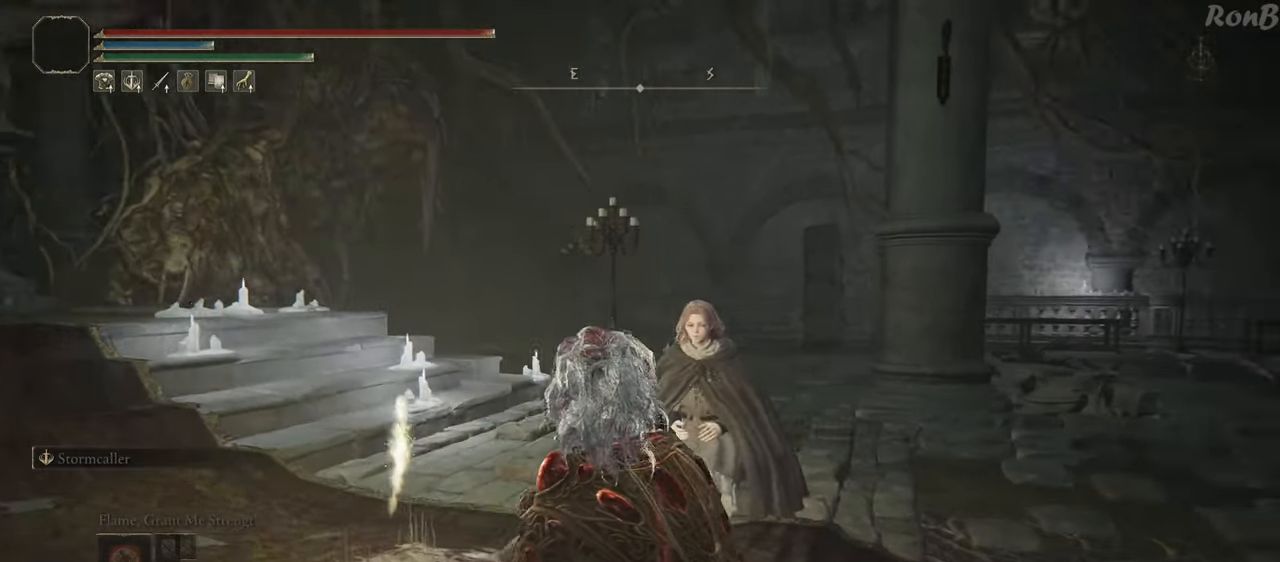
{"buttons": [], "left_stick": "center", "right_stick": "up-right", "events": []}
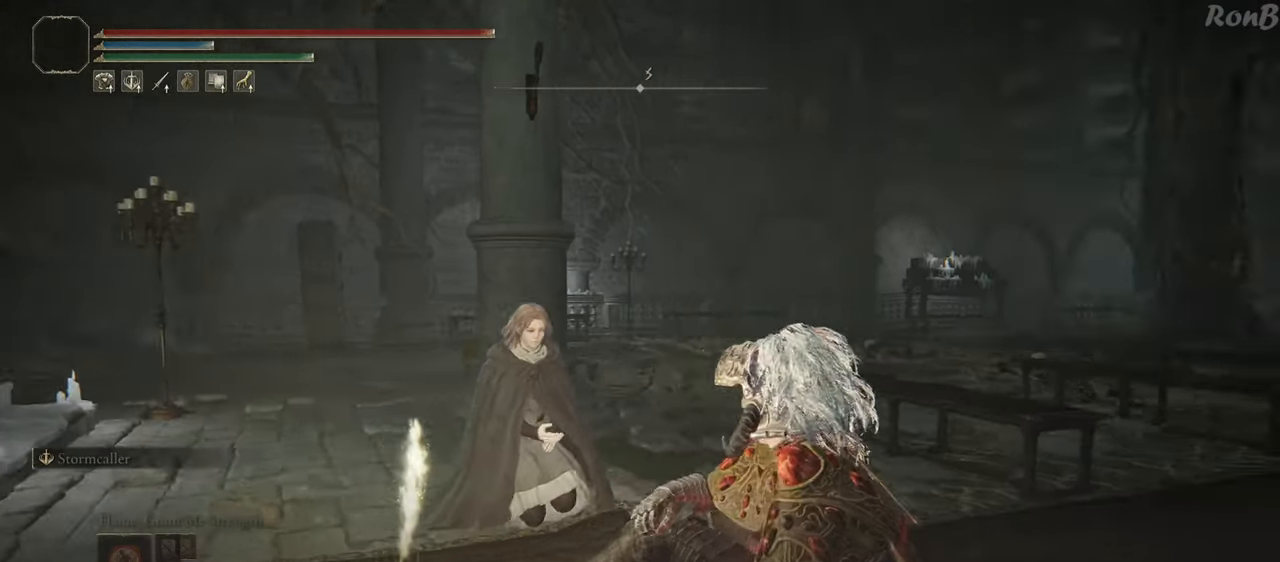
{"buttons": [], "left_stick": "center", "right_stick": "center", "events": [[217, "right_stick", "center"], [333, "CROSS", "down"], [433, "CROSS", "up"]]}
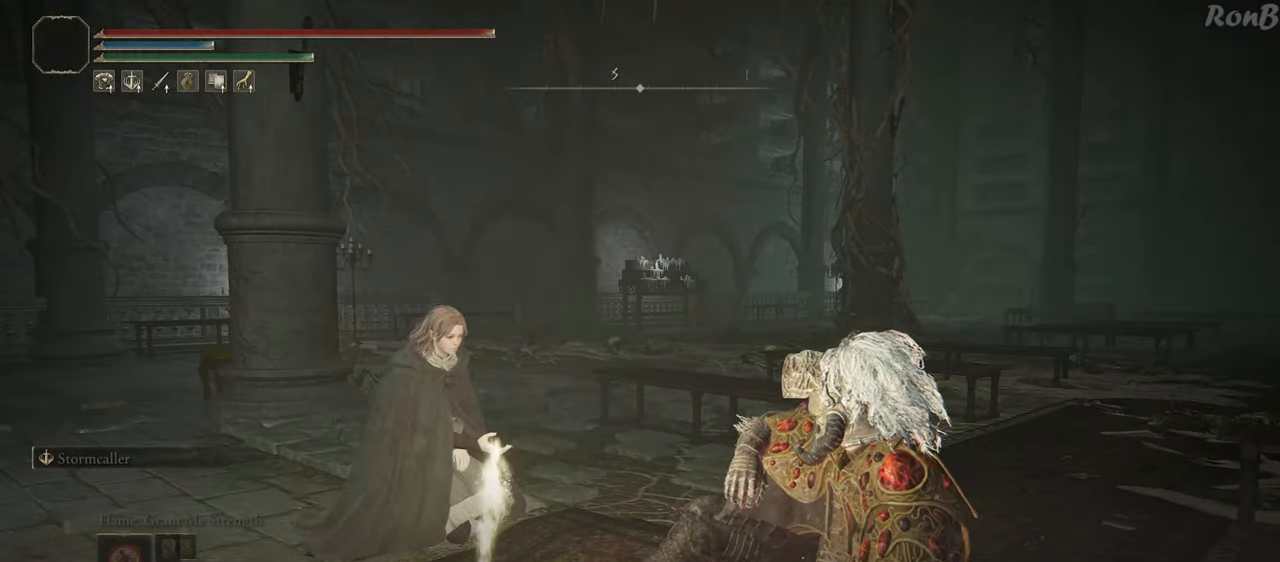
{"buttons": [], "left_stick": "center", "right_stick": "center", "events": []}
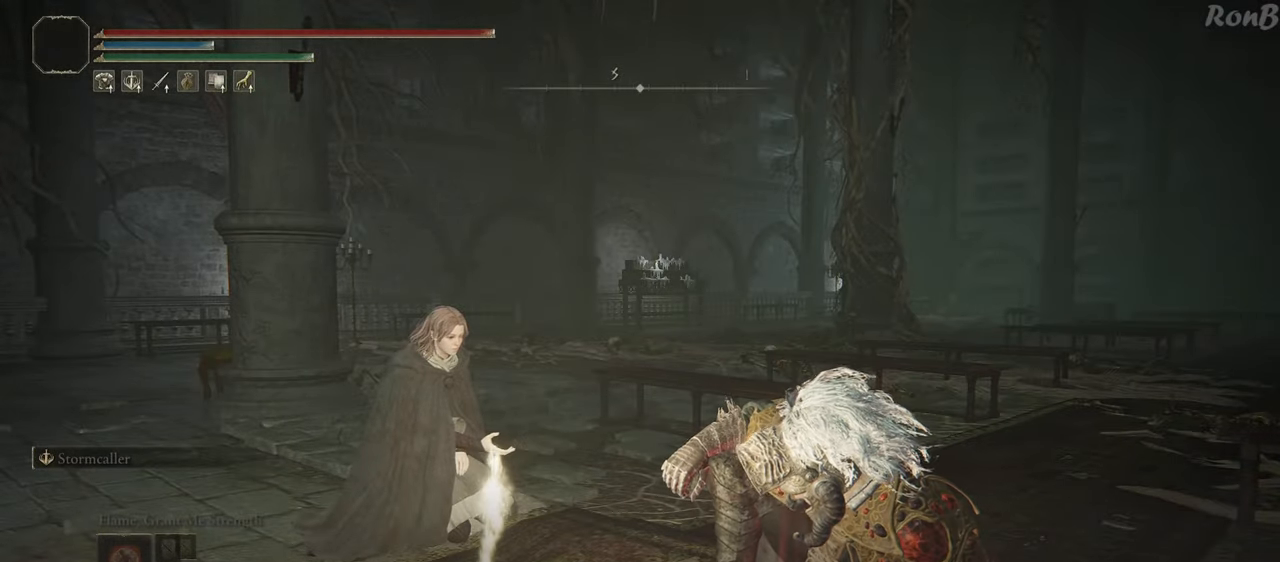
{"buttons": [], "left_stick": "center", "right_stick": "center", "events": []}
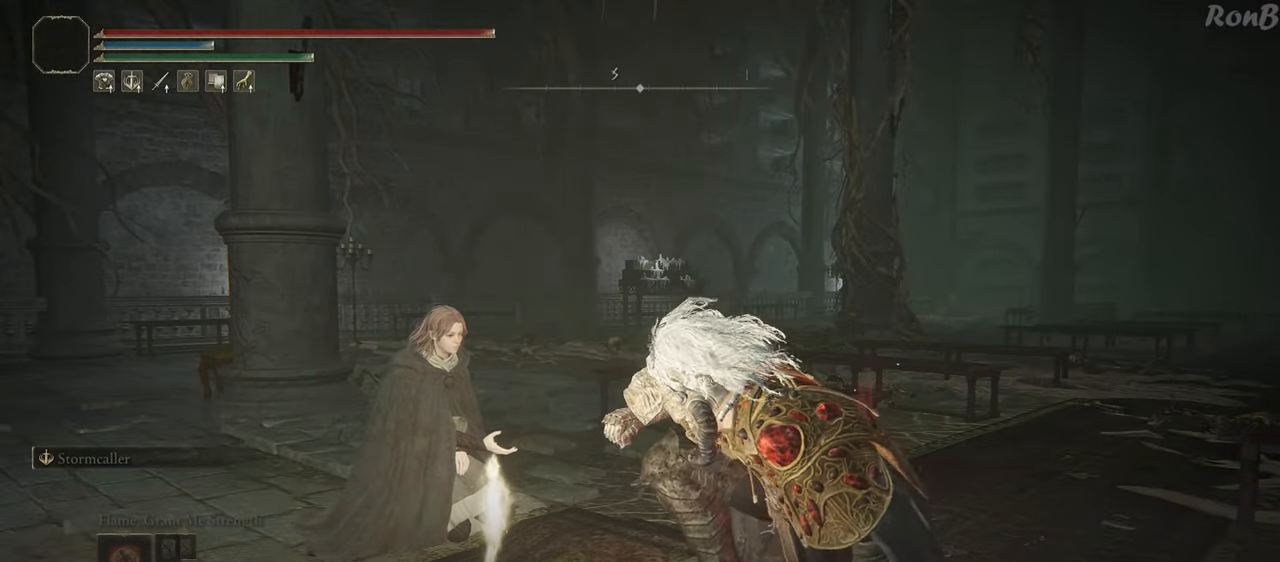
{"buttons": [], "left_stick": "center", "right_stick": "center", "events": []}
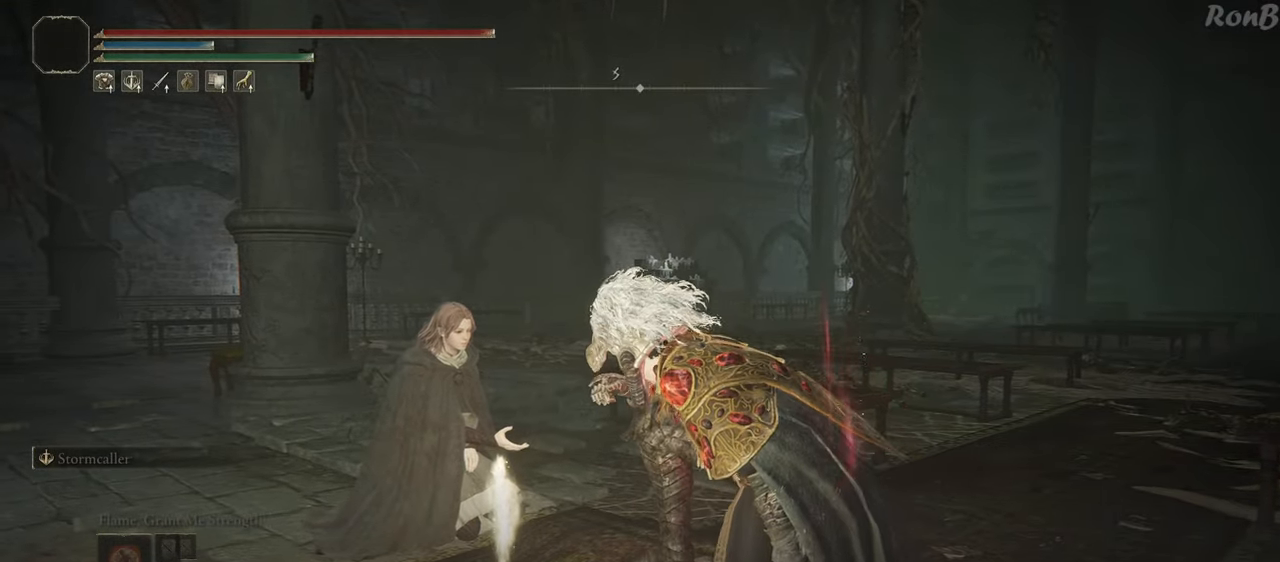
{"buttons": [], "left_stick": "center", "right_stick": "center", "events": []}
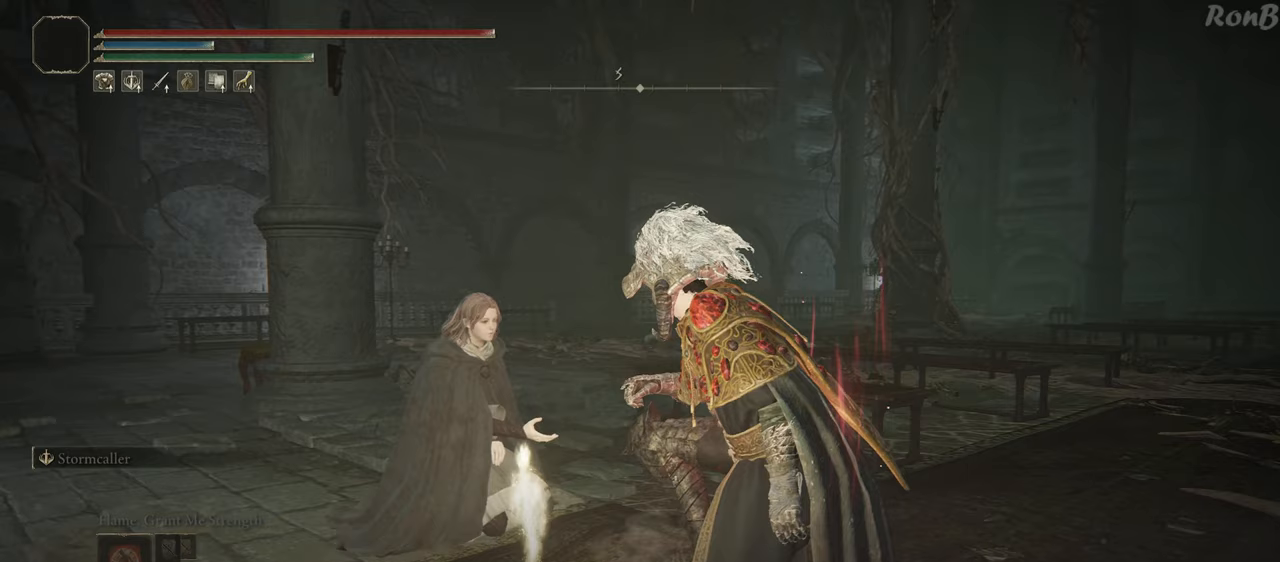
{"buttons": [], "left_stick": "center", "right_stick": "up-right", "events": [[300, "right_stick", "up-right"]]}
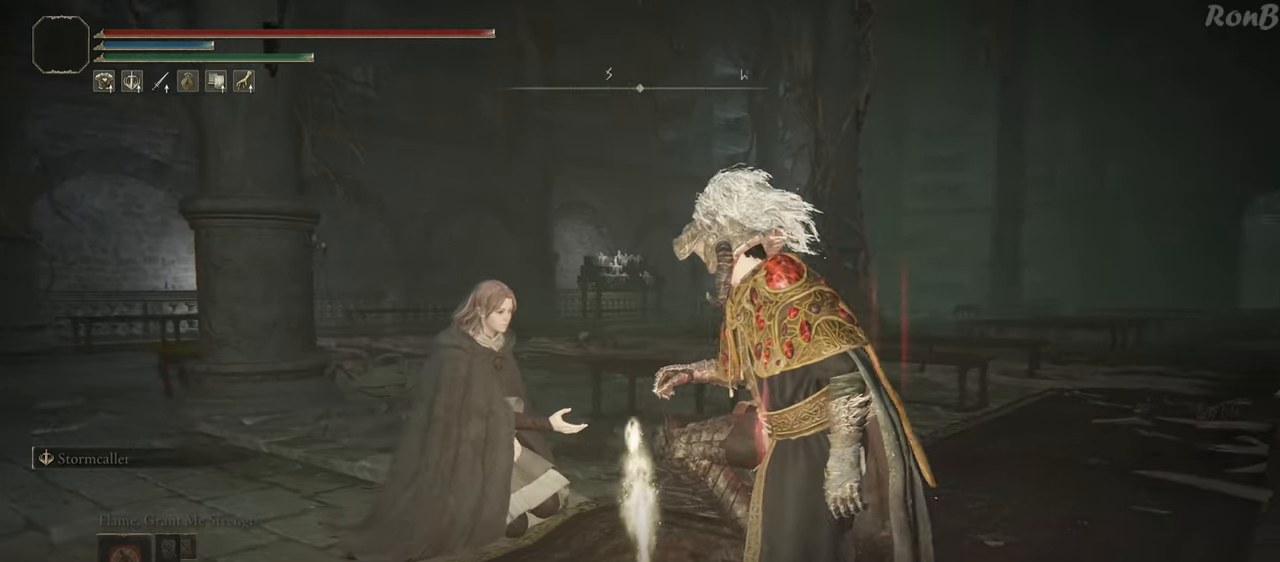
{"buttons": [], "left_stick": "center", "right_stick": "up-right", "events": []}
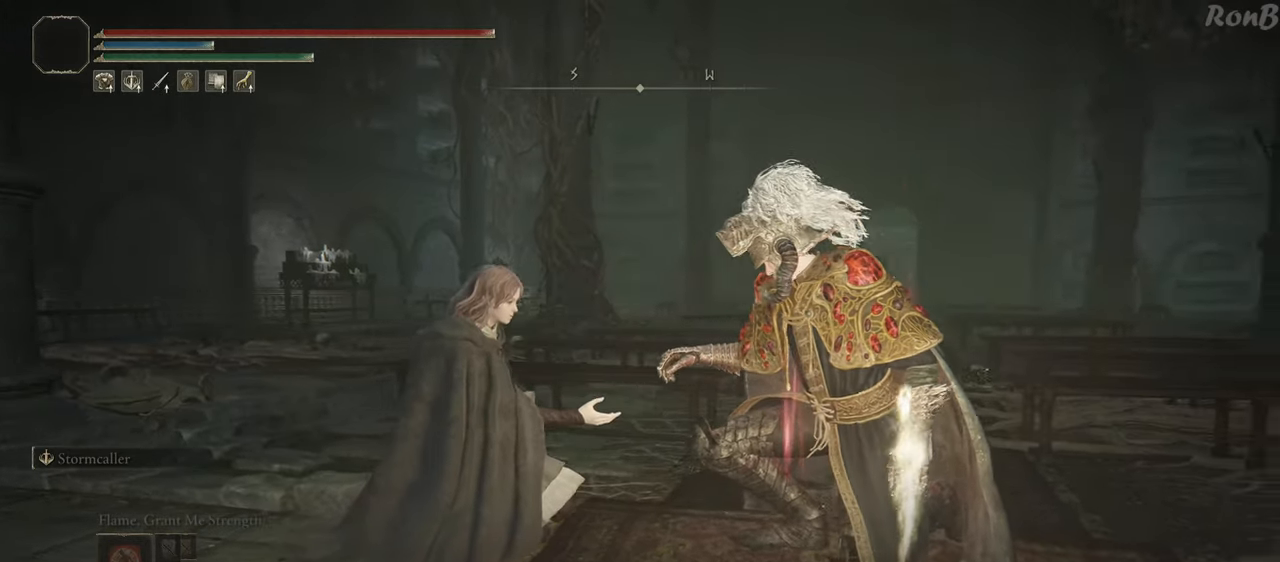
{"buttons": [], "left_stick": "center", "right_stick": "up-right", "events": []}
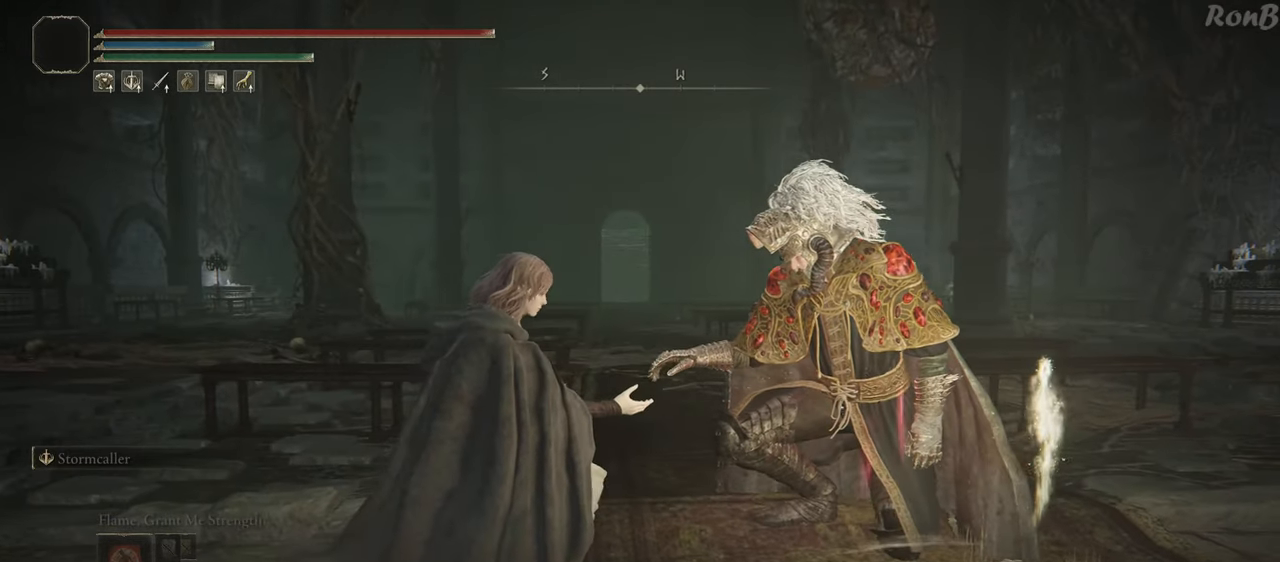
{"buttons": [], "left_stick": "center", "right_stick": "center", "events": [[33, "right_stick", "center"], [317, "right_stick", "left"], [467, "right_stick", "center"]]}
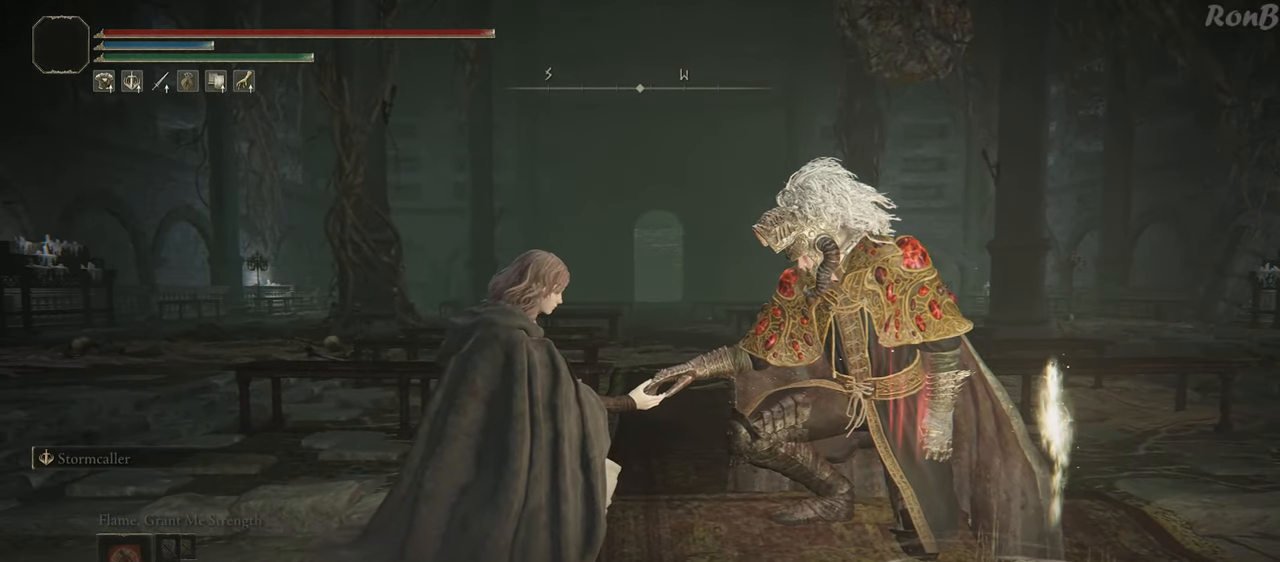
{"buttons": [], "left_stick": "center", "right_stick": "center", "events": [[317, "CROSS", "down"], [417, "CROSS", "up"]]}